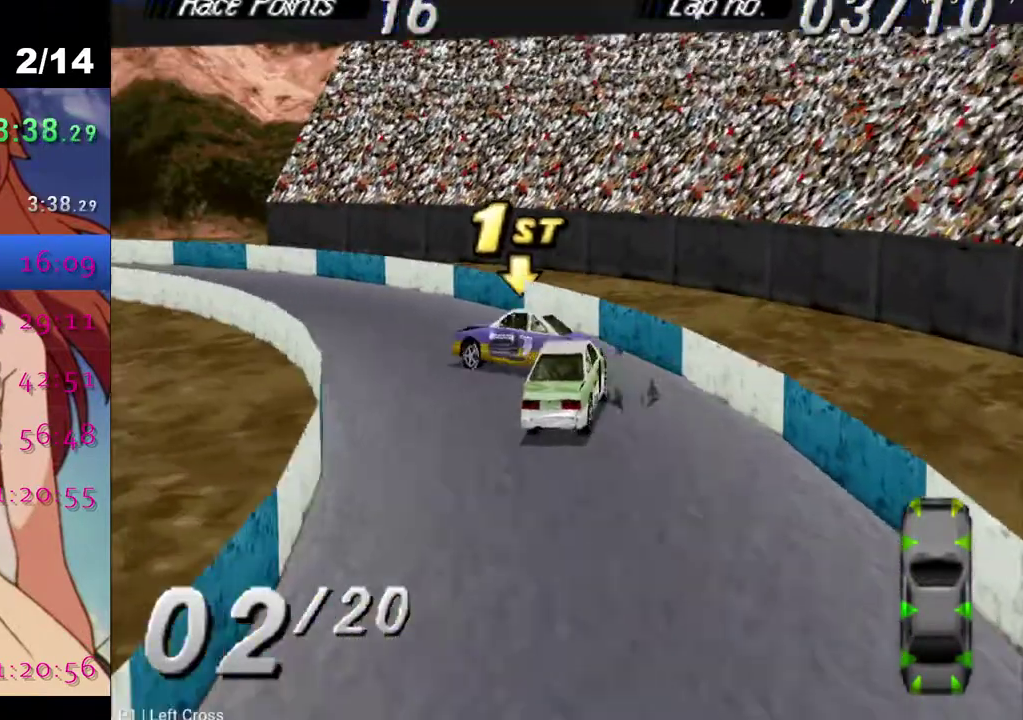
Gameplay with a controller (PlayStation layout); each line is a JSON object with the inputs held at the frame after it. "events" lists button and stick changes between this image and that frame as [ms after this image, input, new state], when the widget could be followed in between.
{"buttons": ["SQUARE"], "left_stick": "center", "right_stick": "center", "events": [[300, "CROSS", "up"], [350, "DPAD_LEFT", "up"], [500, "SQUARE", "down"]]}
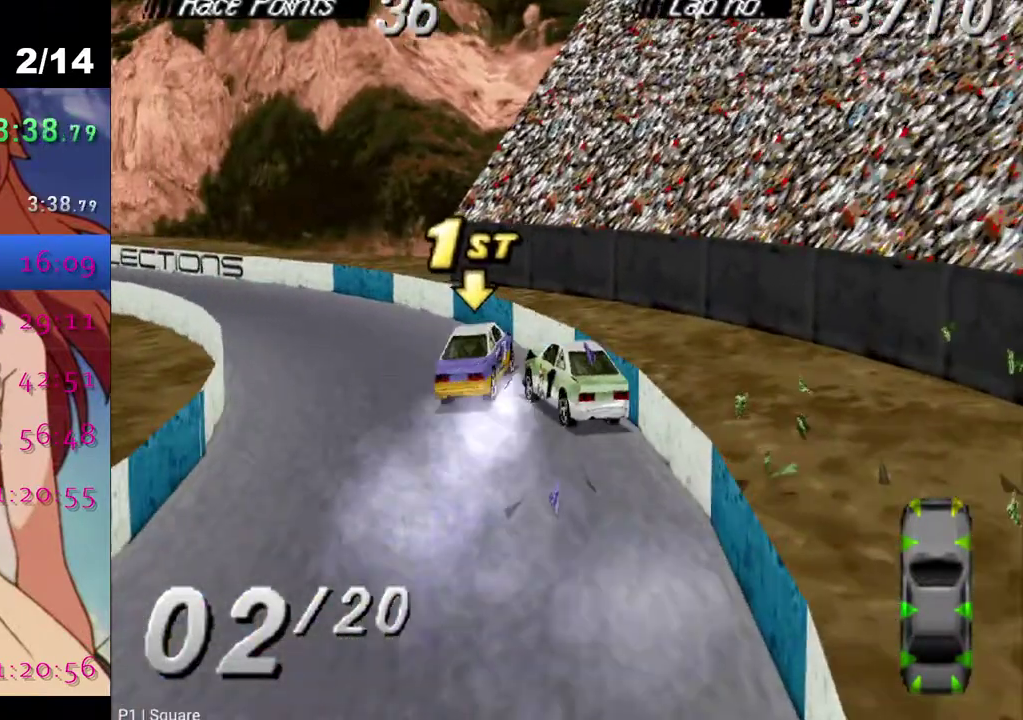
{"buttons": ["CROSS", "DPAD_LEFT"], "left_stick": "center", "right_stick": "center", "events": [[367, "SQUARE", "up"], [467, "CROSS", "down"], [500, "DPAD_LEFT", "down"]]}
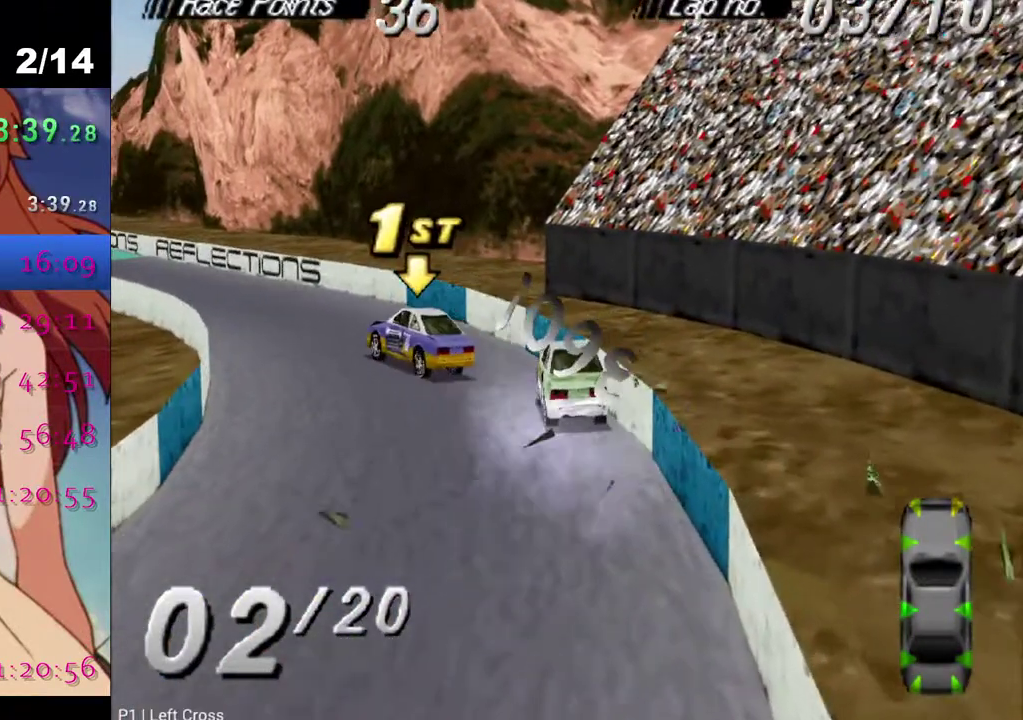
{"buttons": ["CROSS"], "left_stick": "center", "right_stick": "center", "events": [[367, "DPAD_LEFT", "up"]]}
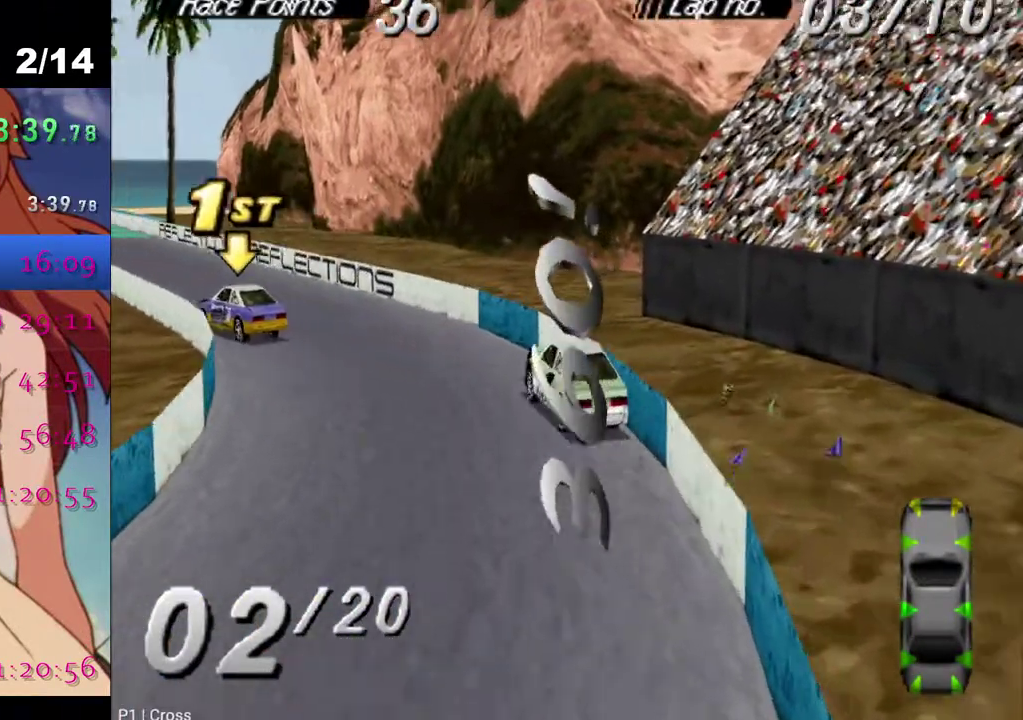
{"buttons": ["CROSS"], "left_stick": "center", "right_stick": "center", "events": [[233, "DPAD_LEFT", "down"], [400, "DPAD_LEFT", "up"]]}
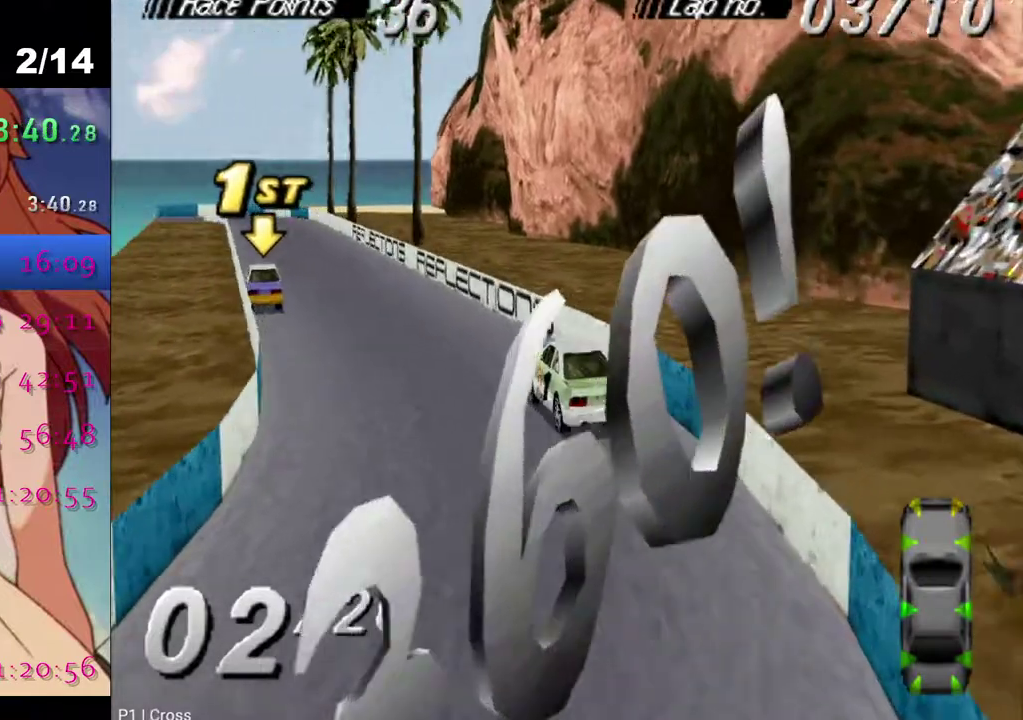
{"buttons": ["CROSS"], "left_stick": "center", "right_stick": "center", "events": [[383, "DPAD_LEFT", "down"], [500, "DPAD_LEFT", "up"]]}
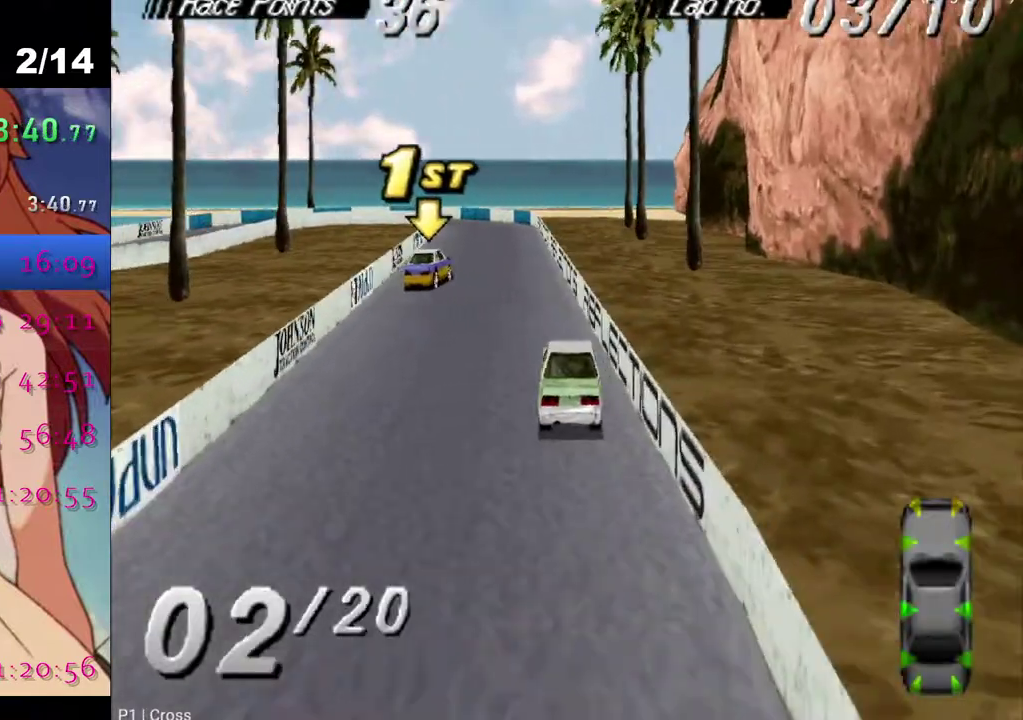
{"buttons": ["CROSS", "DPAD_LEFT"], "left_stick": "center", "right_stick": "center", "events": [[200, "DPAD_LEFT", "down"], [333, "DPAD_LEFT", "up"], [467, "DPAD_LEFT", "down"]]}
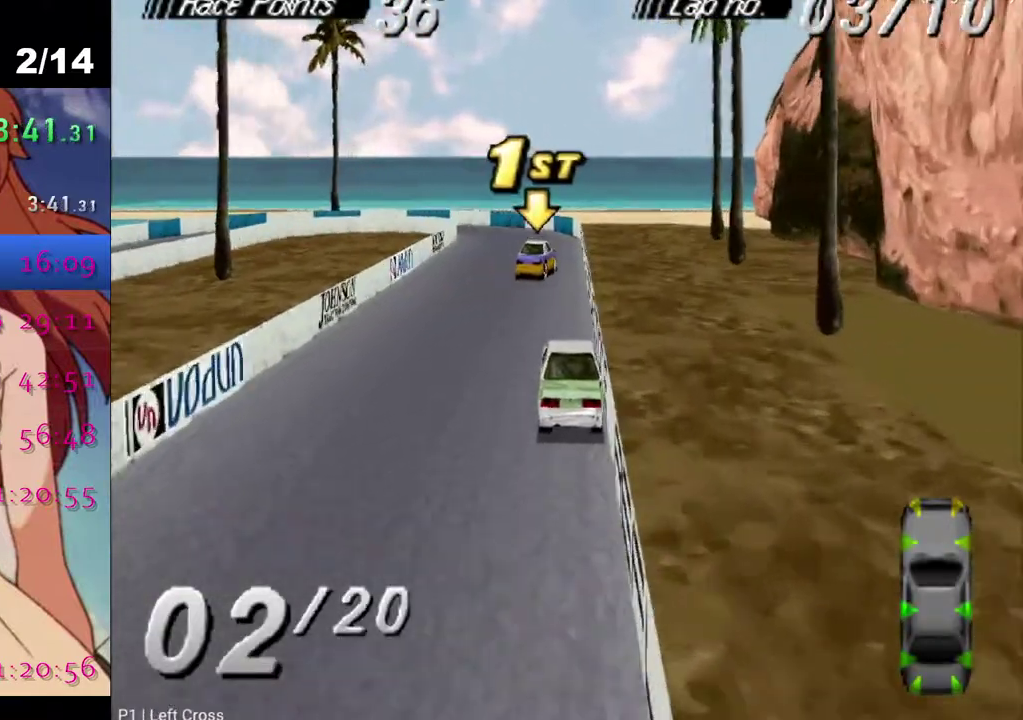
{"buttons": ["CROSS"], "left_stick": "center", "right_stick": "center", "events": [[217, "DPAD_LEFT", "up"]]}
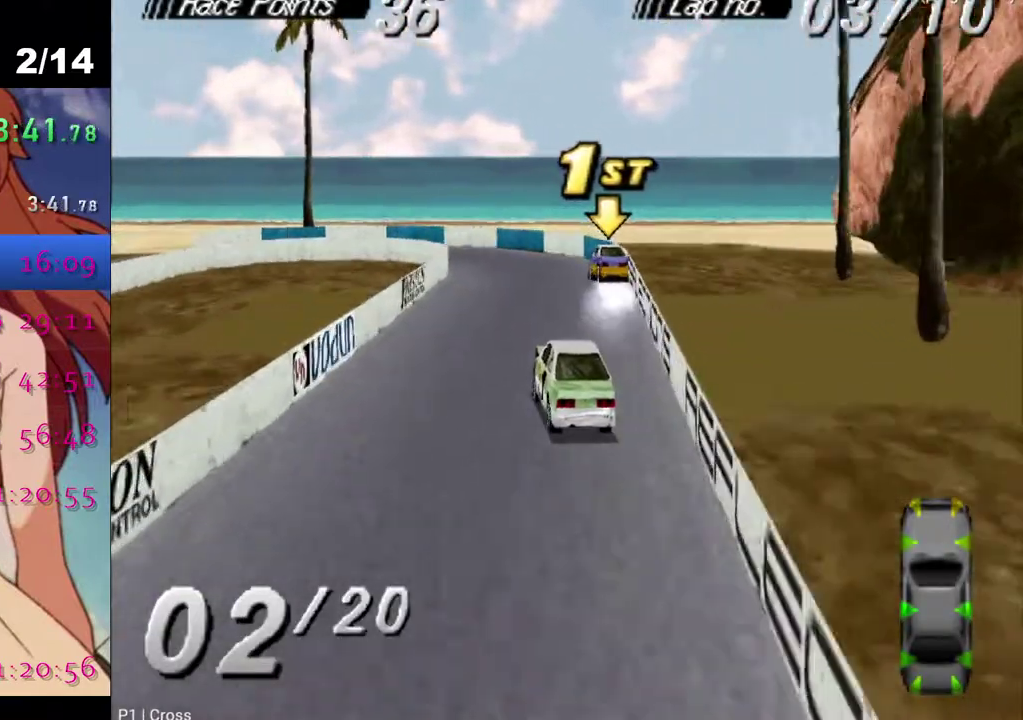
{"buttons": ["CROSS", "DPAD_RIGHT"], "left_stick": "center", "right_stick": "center", "events": [[133, "CROSS", "up"], [333, "DPAD_RIGHT", "down"], [483, "CROSS", "down"]]}
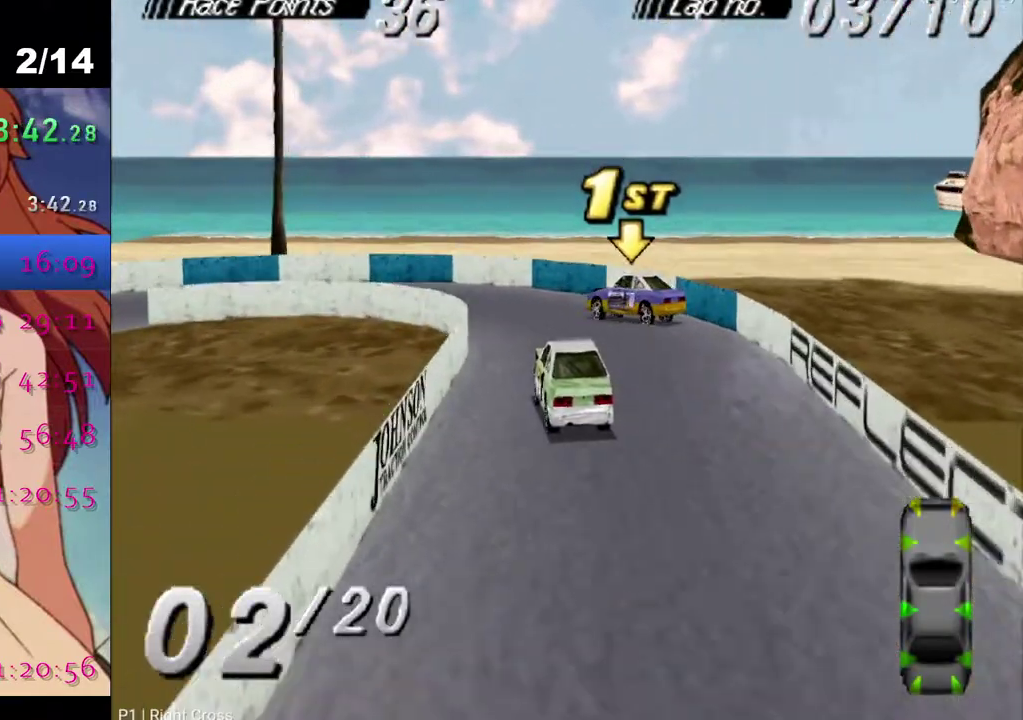
{"buttons": ["SQUARE", "DPAD_LEFT"], "left_stick": "center", "right_stick": "center", "events": [[67, "DPAD_RIGHT", "up"], [233, "DPAD_RIGHT", "down"], [300, "CROSS", "up"], [367, "DPAD_RIGHT", "up"], [383, "SQUARE", "down"], [500, "DPAD_LEFT", "down"]]}
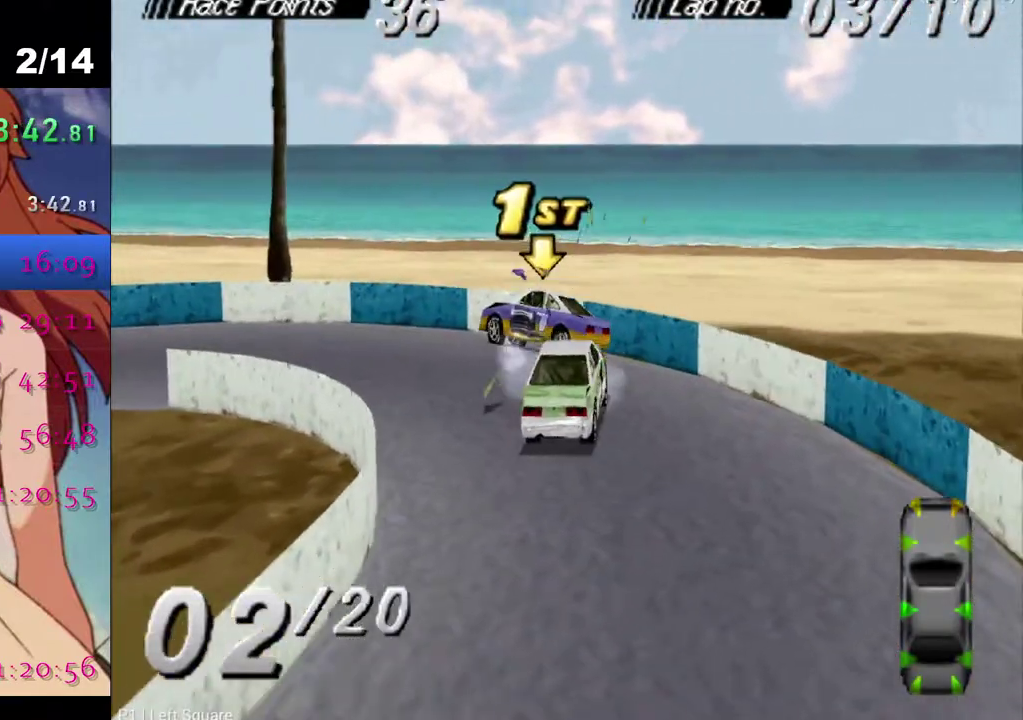
{"buttons": ["SQUARE", "DPAD_RIGHT"], "left_stick": "center", "right_stick": "center", "events": [[267, "DPAD_LEFT", "up"], [417, "DPAD_RIGHT", "down"]]}
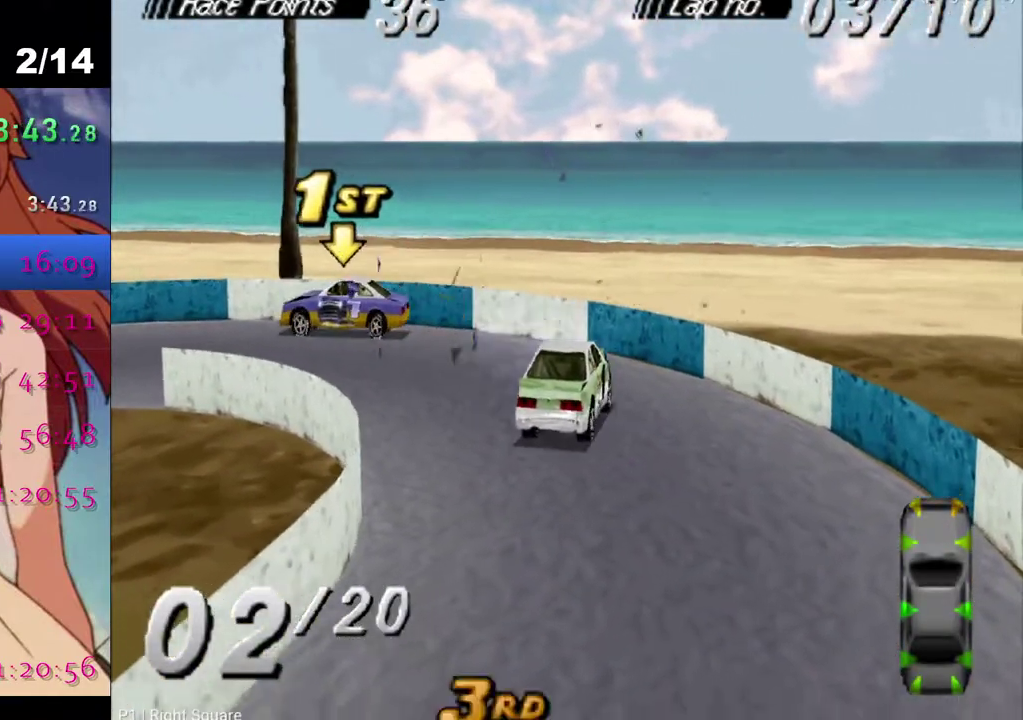
{"buttons": ["CROSS", "DPAD_LEFT"], "left_stick": "center", "right_stick": "center", "events": [[117, "SQUARE", "up"], [250, "CROSS", "down"], [300, "DPAD_RIGHT", "up"], [400, "DPAD_LEFT", "down"]]}
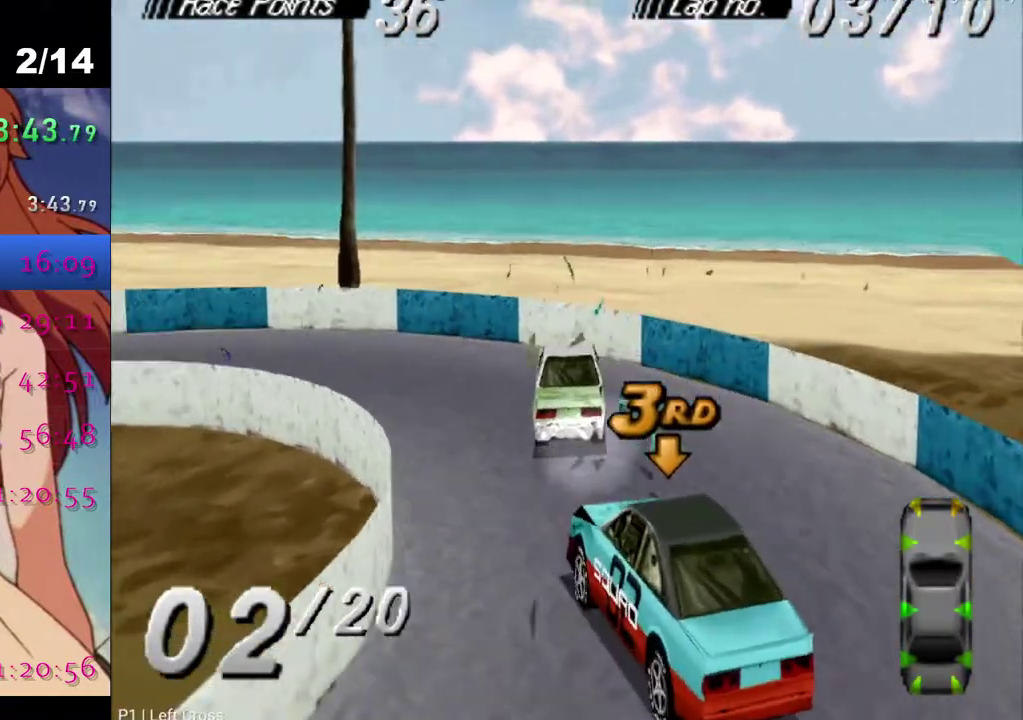
{"buttons": ["CROSS", "DPAD_LEFT"], "left_stick": "center", "right_stick": "center", "events": []}
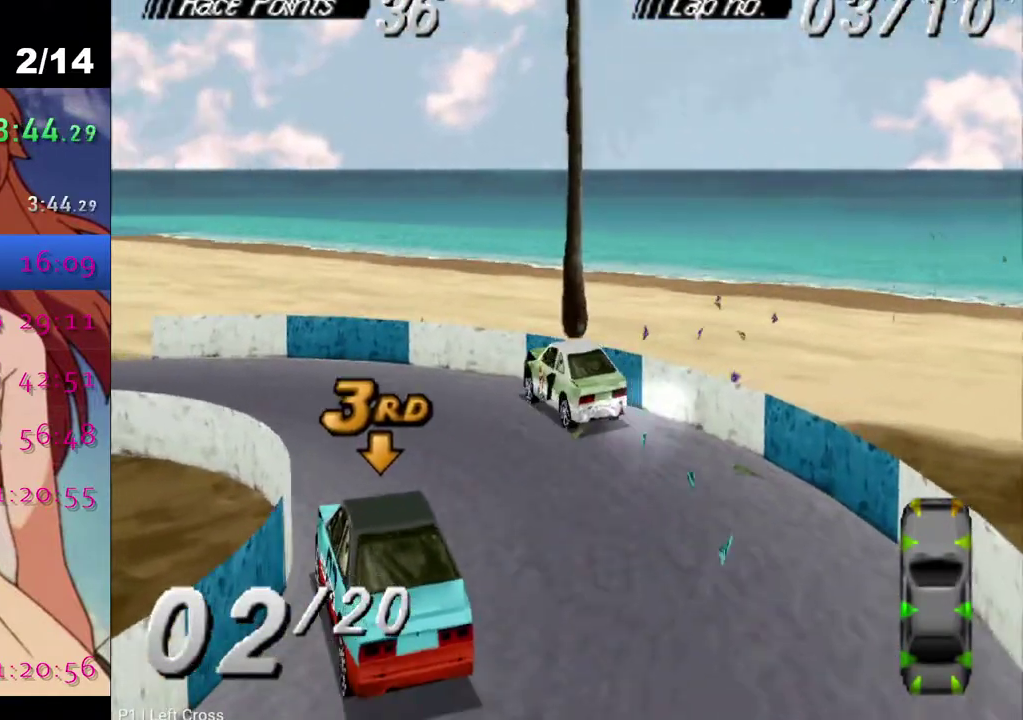
{"buttons": ["CROSS"], "left_stick": "center", "right_stick": "center", "events": [[200, "DPAD_LEFT", "up"]]}
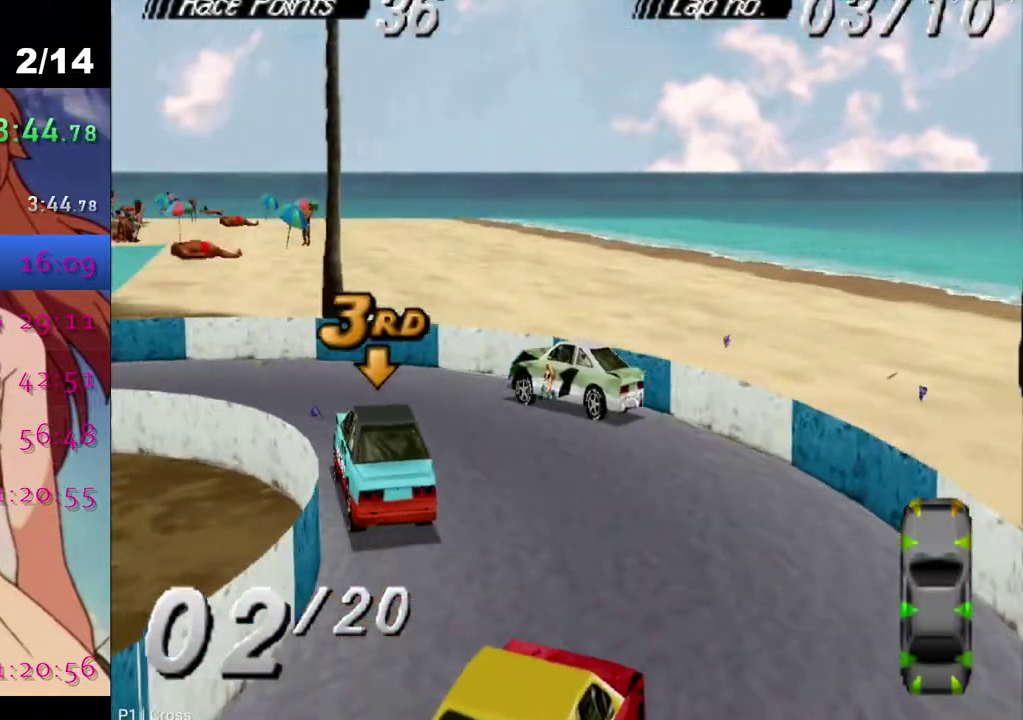
{"buttons": ["CROSS"], "left_stick": "center", "right_stick": "center", "events": [[33, "DPAD_LEFT", "down"], [233, "DPAD_LEFT", "up"]]}
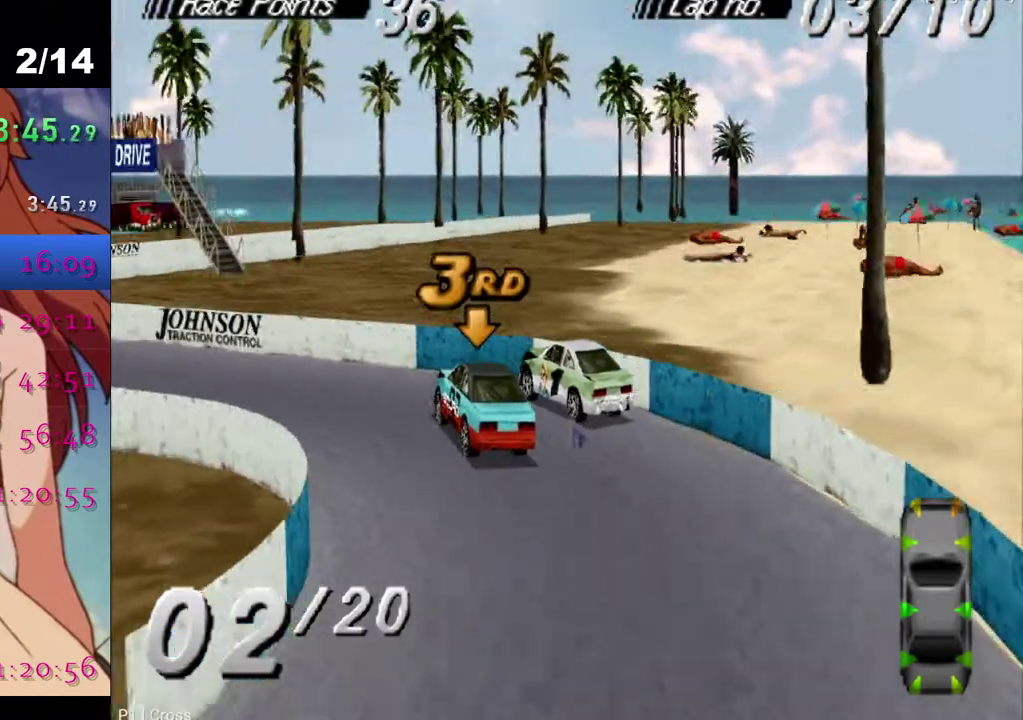
{"buttons": ["CROSS"], "left_stick": "center", "right_stick": "center", "events": []}
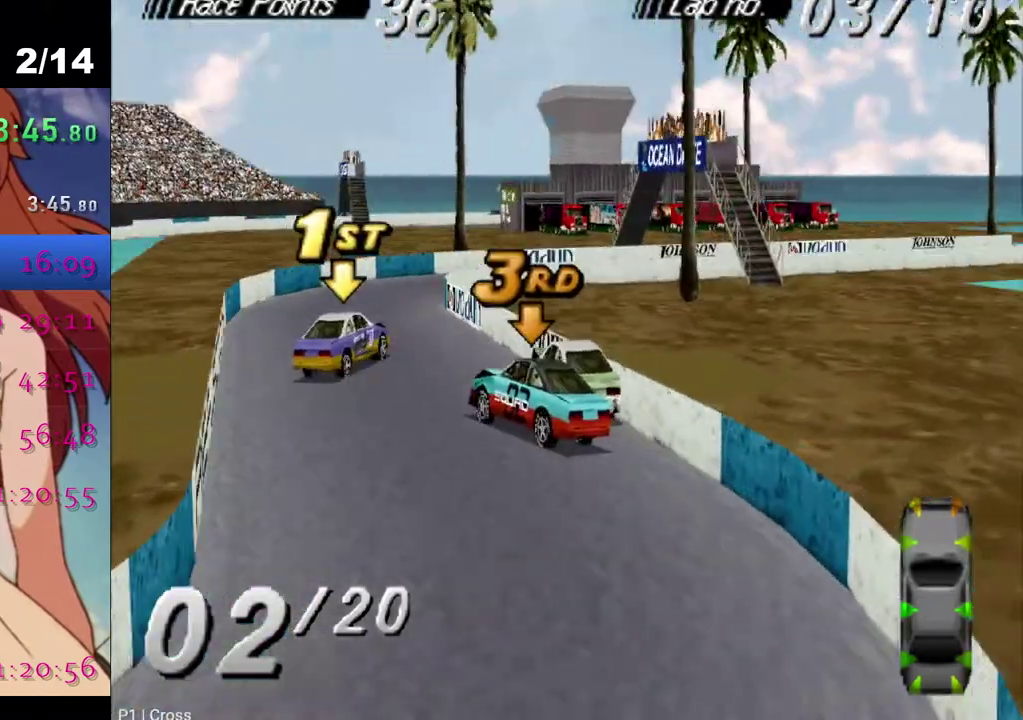
{"buttons": [], "left_stick": "center", "right_stick": "center", "events": [[250, "CROSS", "up"], [250, "DPAD_LEFT", "down"], [417, "DPAD_LEFT", "up"]]}
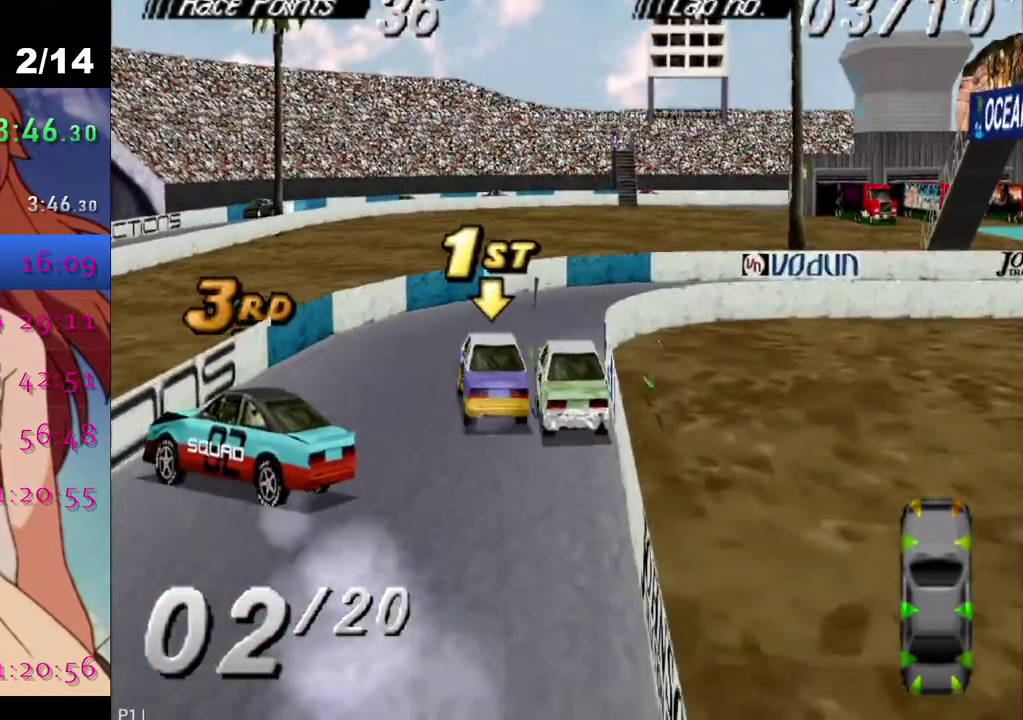
{"buttons": ["SQUARE", "DPAD_RIGHT"], "left_stick": "center", "right_stick": "center", "events": [[67, "DPAD_RIGHT", "down"], [467, "SQUARE", "down"]]}
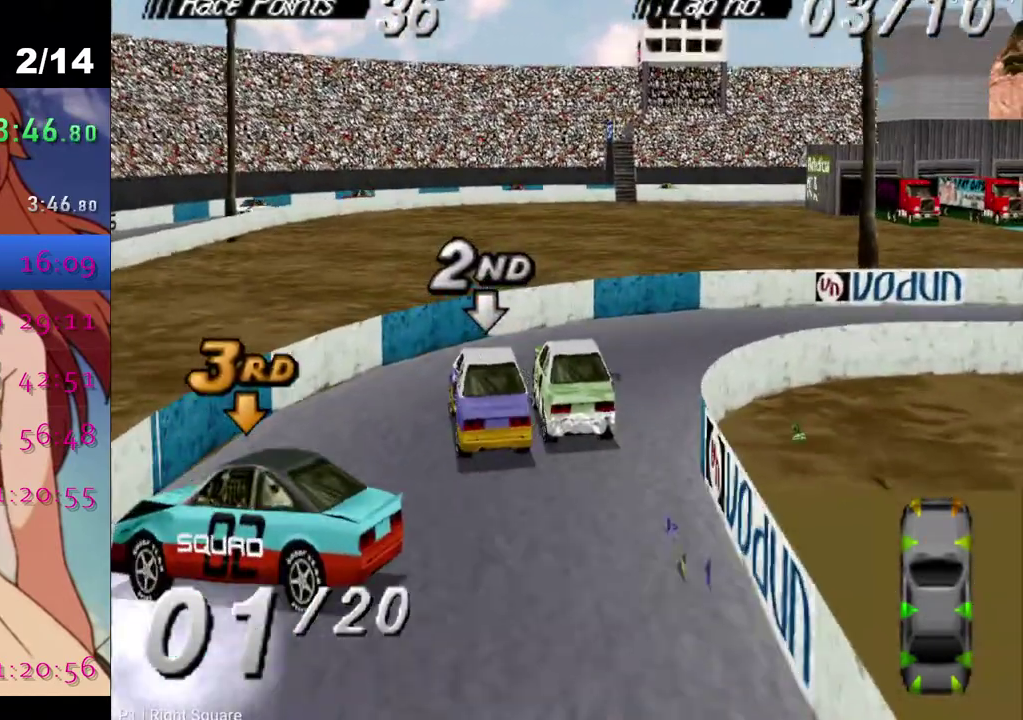
{"buttons": ["CROSS", "DPAD_RIGHT"], "left_stick": "center", "right_stick": "center", "events": [[183, "SQUARE", "up"], [367, "CROSS", "down"]]}
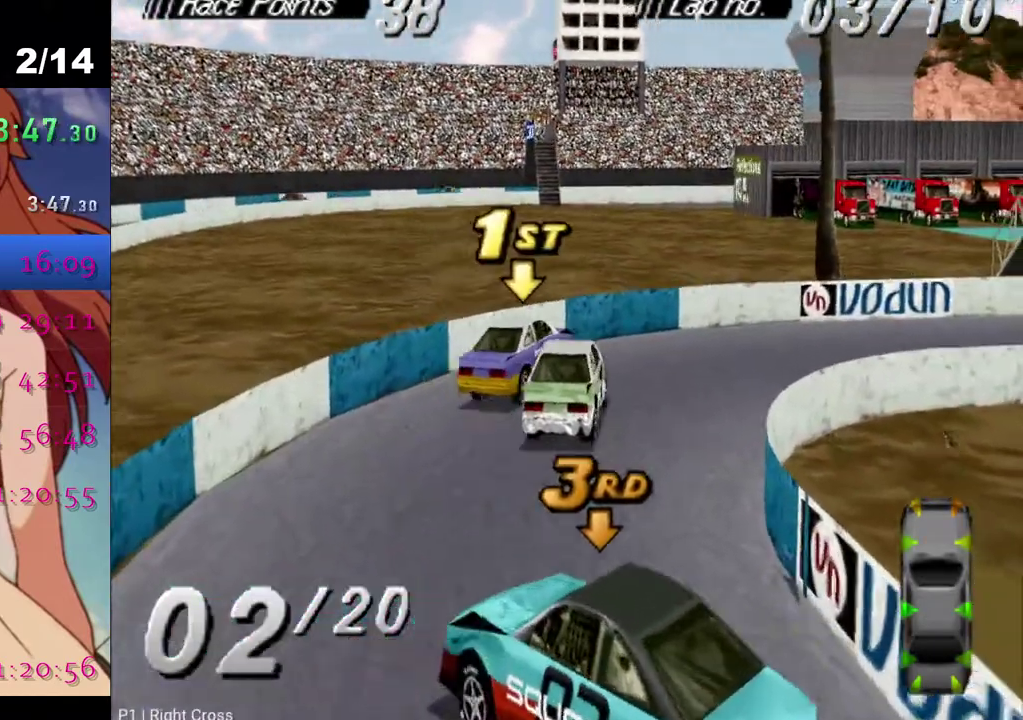
{"buttons": ["CROSS"], "left_stick": "center", "right_stick": "center", "events": [[317, "DPAD_RIGHT", "up"]]}
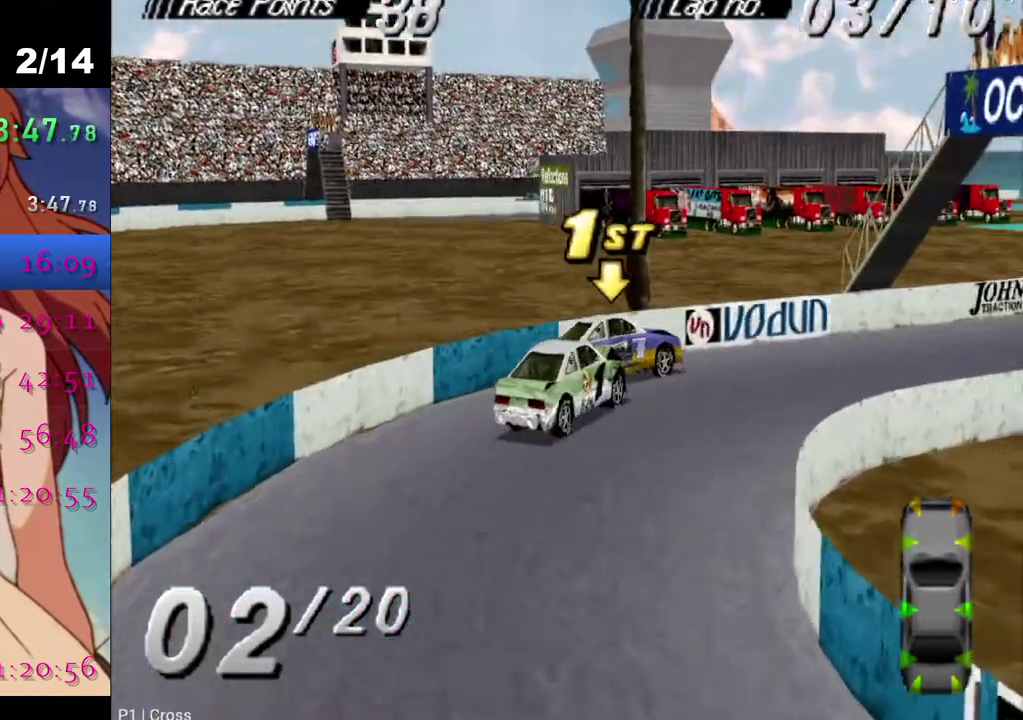
{"buttons": ["CROSS"], "left_stick": "center", "right_stick": "center", "events": [[33, "DPAD_LEFT", "down"], [350, "DPAD_LEFT", "up"]]}
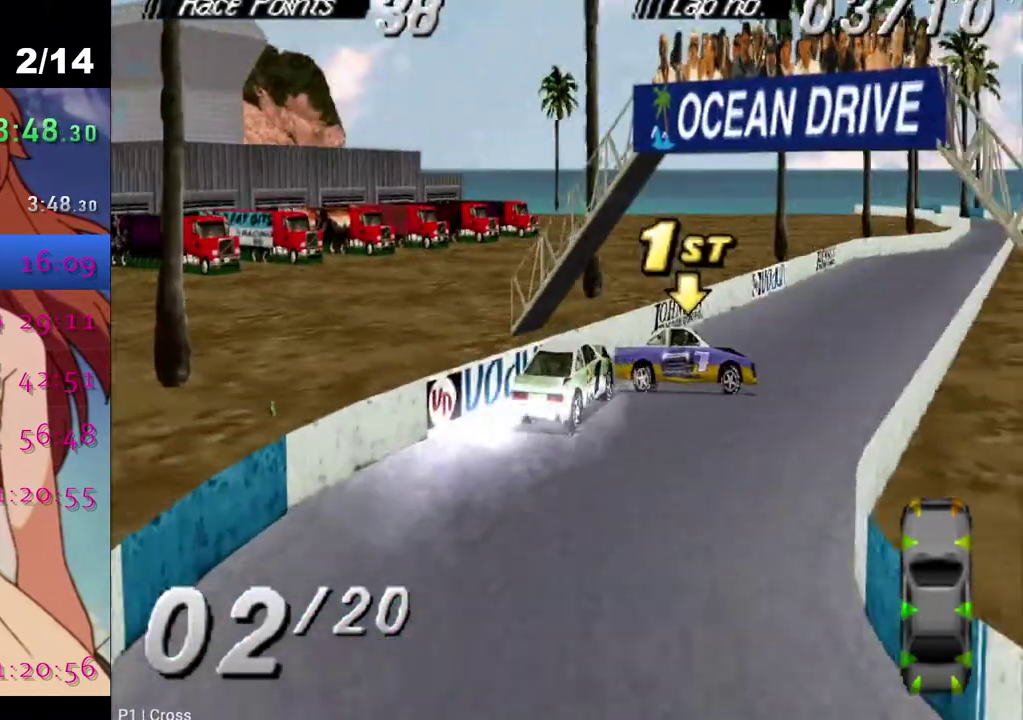
{"buttons": [], "left_stick": "center", "right_stick": "center", "events": [[50, "CROSS", "up"], [183, "SQUARE", "down"], [417, "SQUARE", "up"]]}
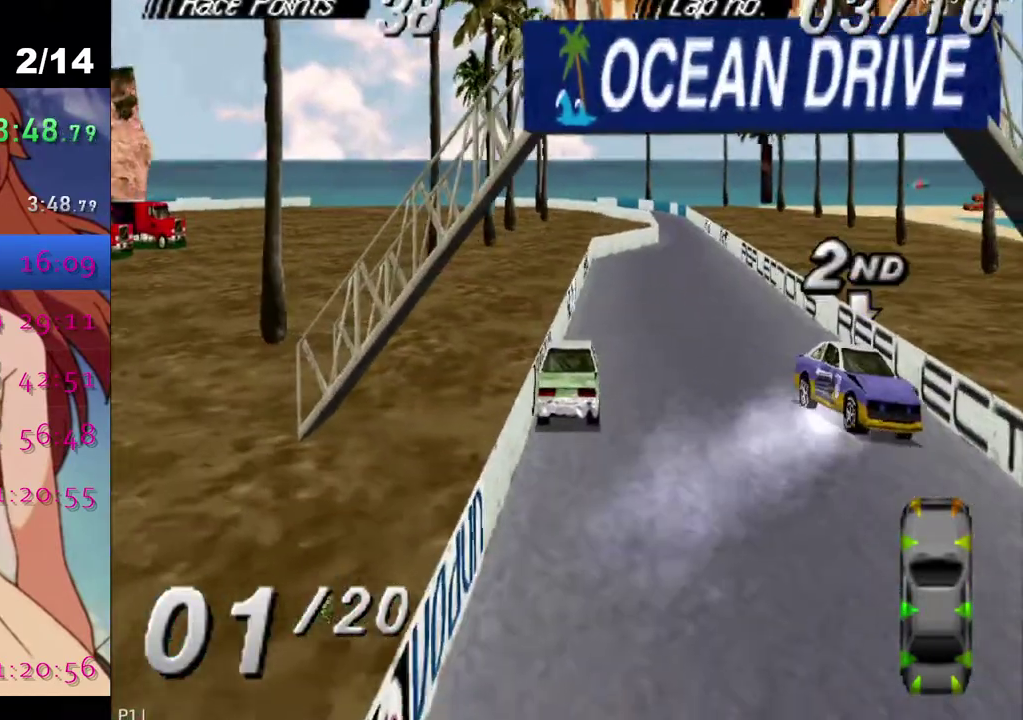
{"buttons": [], "left_stick": "center", "right_stick": "center", "events": []}
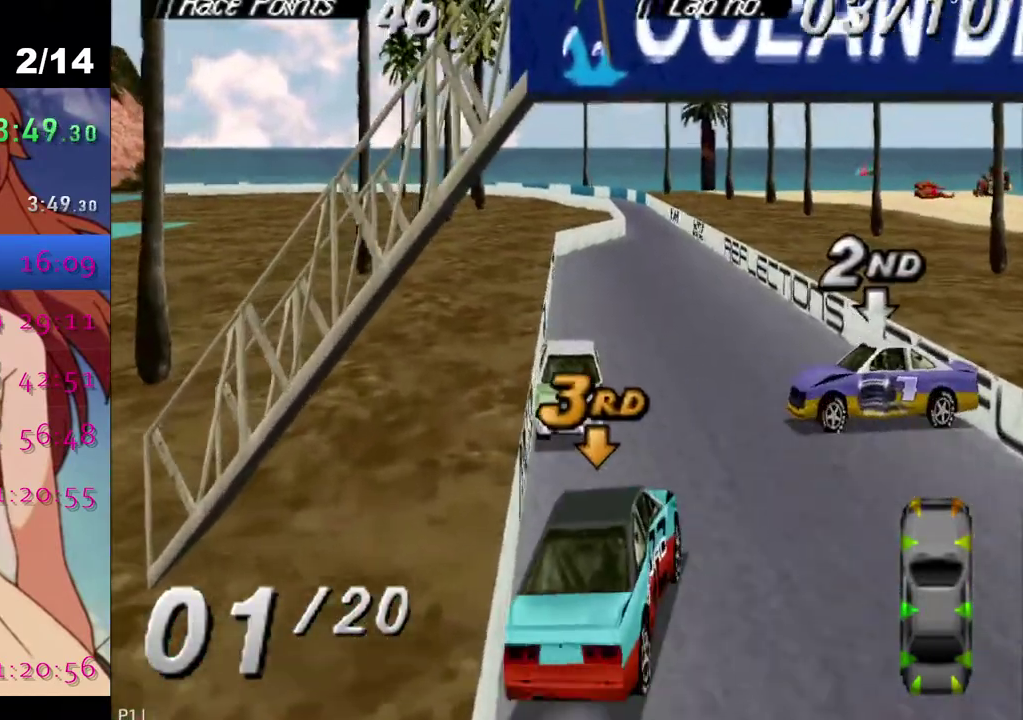
{"buttons": [], "left_stick": "center", "right_stick": "center", "events": []}
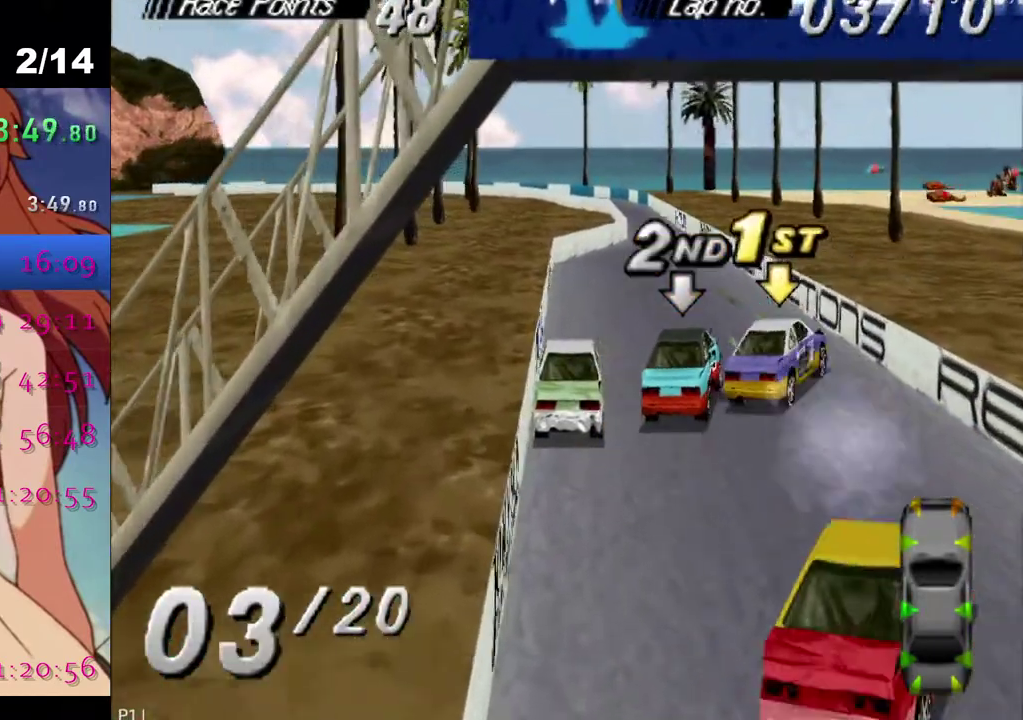
{"buttons": ["CROSS"], "left_stick": "center", "right_stick": "center", "events": [[17, "CROSS", "down"]]}
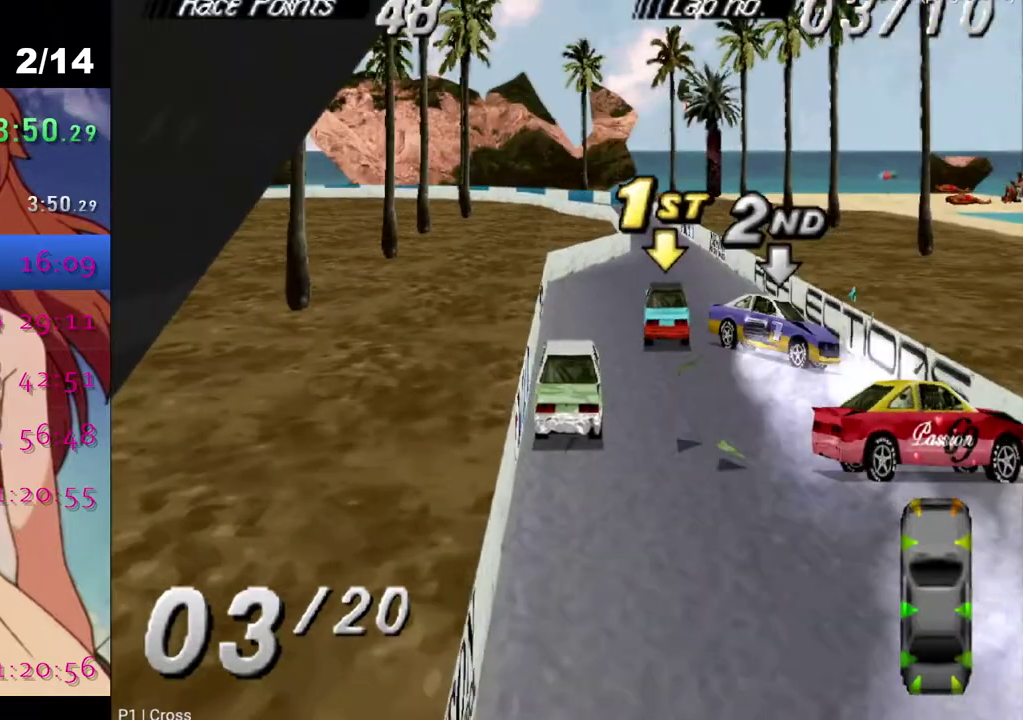
{"buttons": ["CROSS"], "left_stick": "center", "right_stick": "center", "events": [[67, "DPAD_RIGHT", "down"], [217, "DPAD_RIGHT", "up"]]}
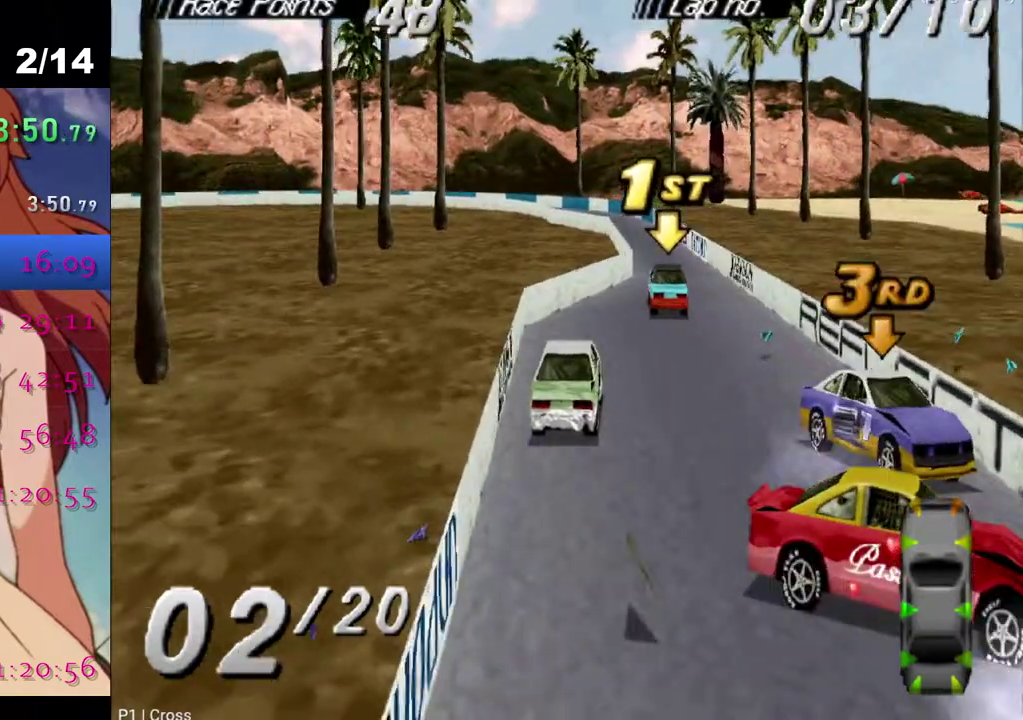
{"buttons": ["CROSS"], "left_stick": "center", "right_stick": "center", "events": [[50, "DPAD_RIGHT", "down"], [300, "DPAD_RIGHT", "up"]]}
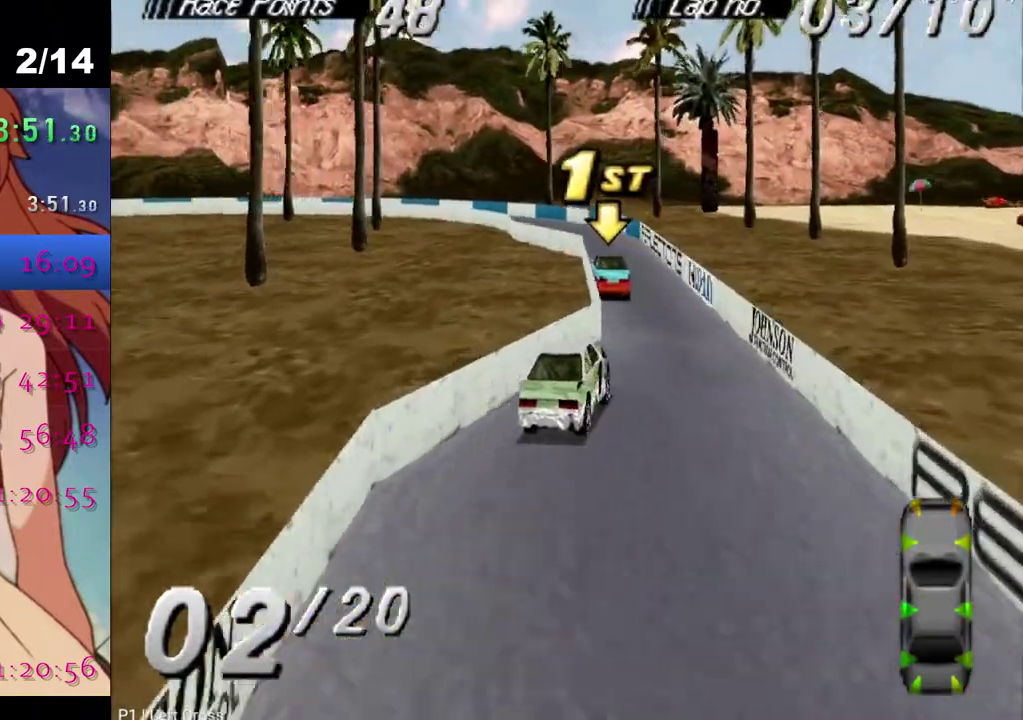
{"buttons": ["CROSS"], "left_stick": "center", "right_stick": "center", "events": [[17, "DPAD_LEFT", "down"], [317, "DPAD_LEFT", "up"]]}
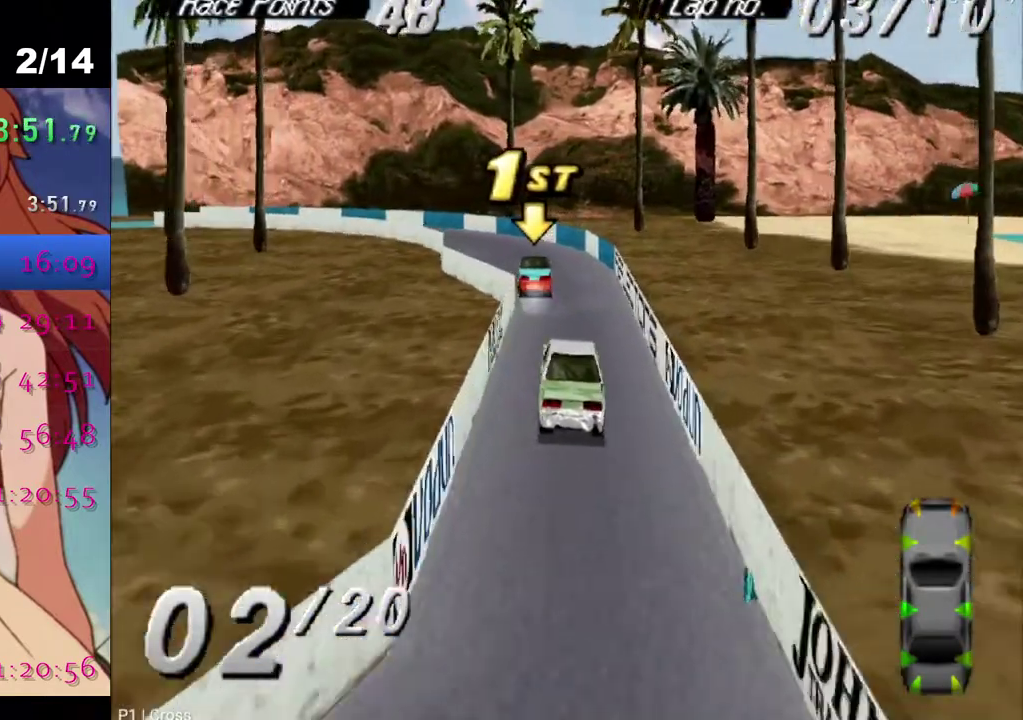
{"buttons": ["CROSS", "DPAD_LEFT"], "left_stick": "center", "right_stick": "center", "events": [[67, "DPAD_LEFT", "down"], [200, "DPAD_LEFT", "up"], [450, "DPAD_LEFT", "down"]]}
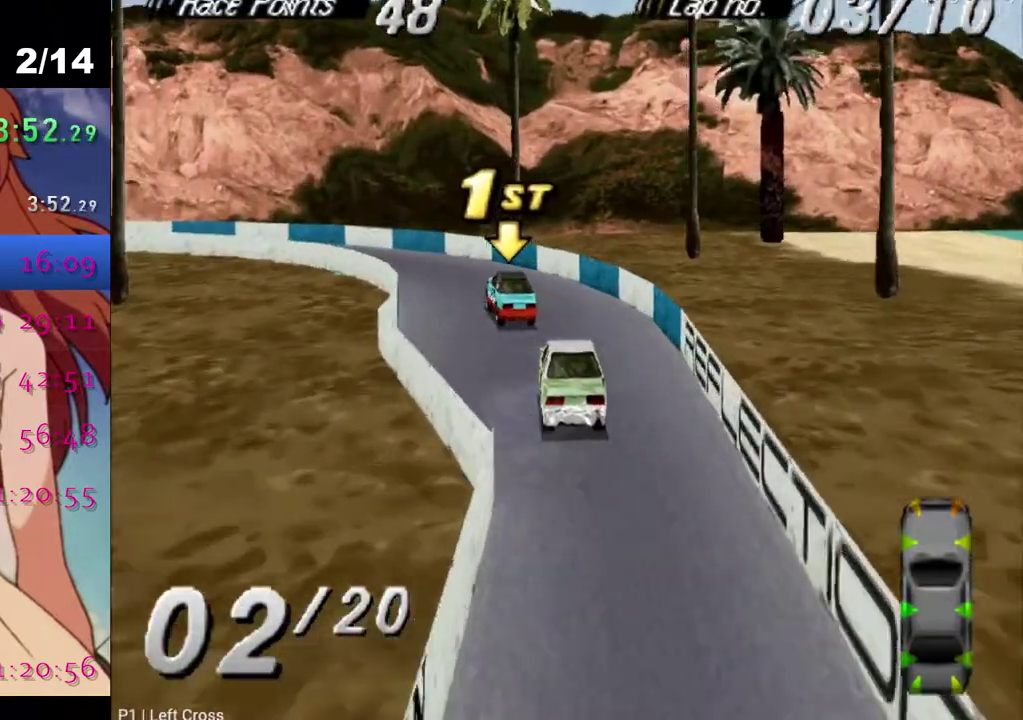
{"buttons": ["CROSS", "DPAD_LEFT"], "left_stick": "center", "right_stick": "center", "events": [[33, "CROSS", "up"], [417, "CROSS", "down"]]}
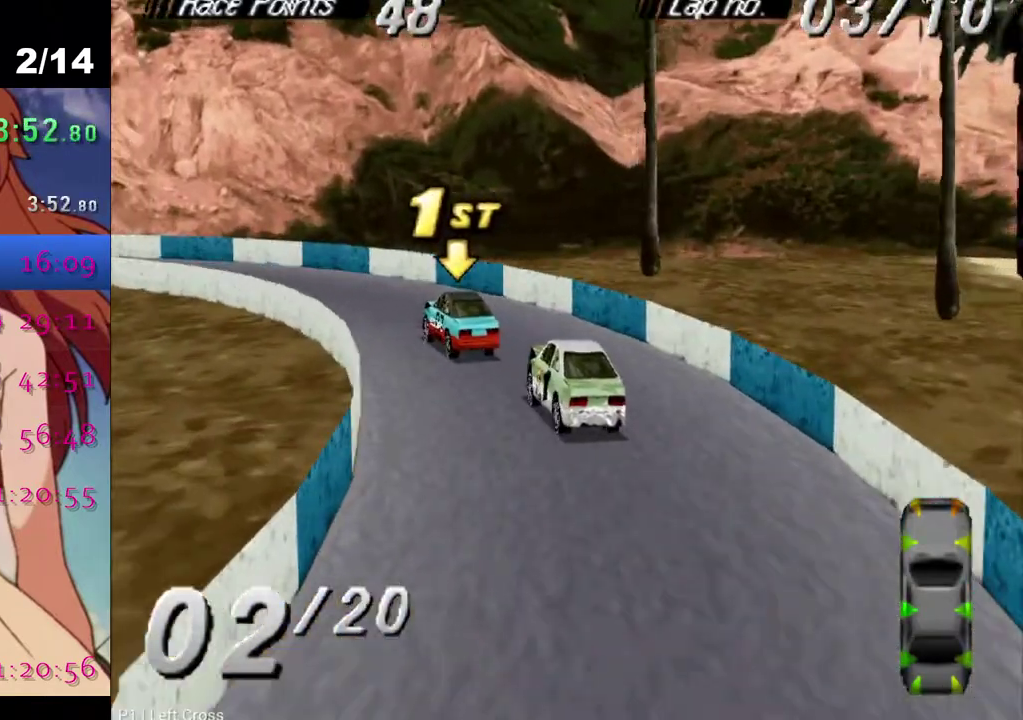
{"buttons": ["DPAD_LEFT"], "left_stick": "center", "right_stick": "center", "events": [[167, "CROSS", "up"]]}